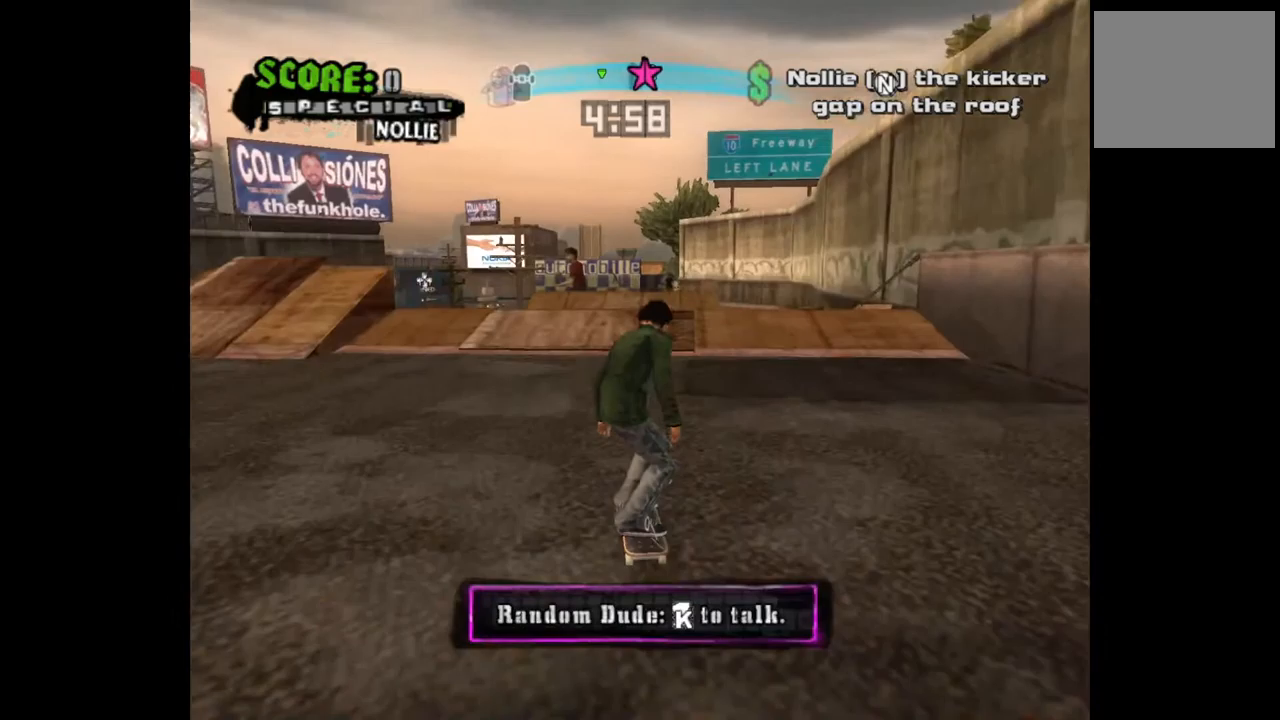
Gameplay with a controller (PlayStation layout); each line is a JSON object with the inputs held at the frame after it. "events" lists button and stick changes between this image and that frame as [ms after this image, input, new state], when the widget could be followed in between.
{"buttons": ["CROSS"], "left_stick": "center", "right_stick": "center", "events": []}
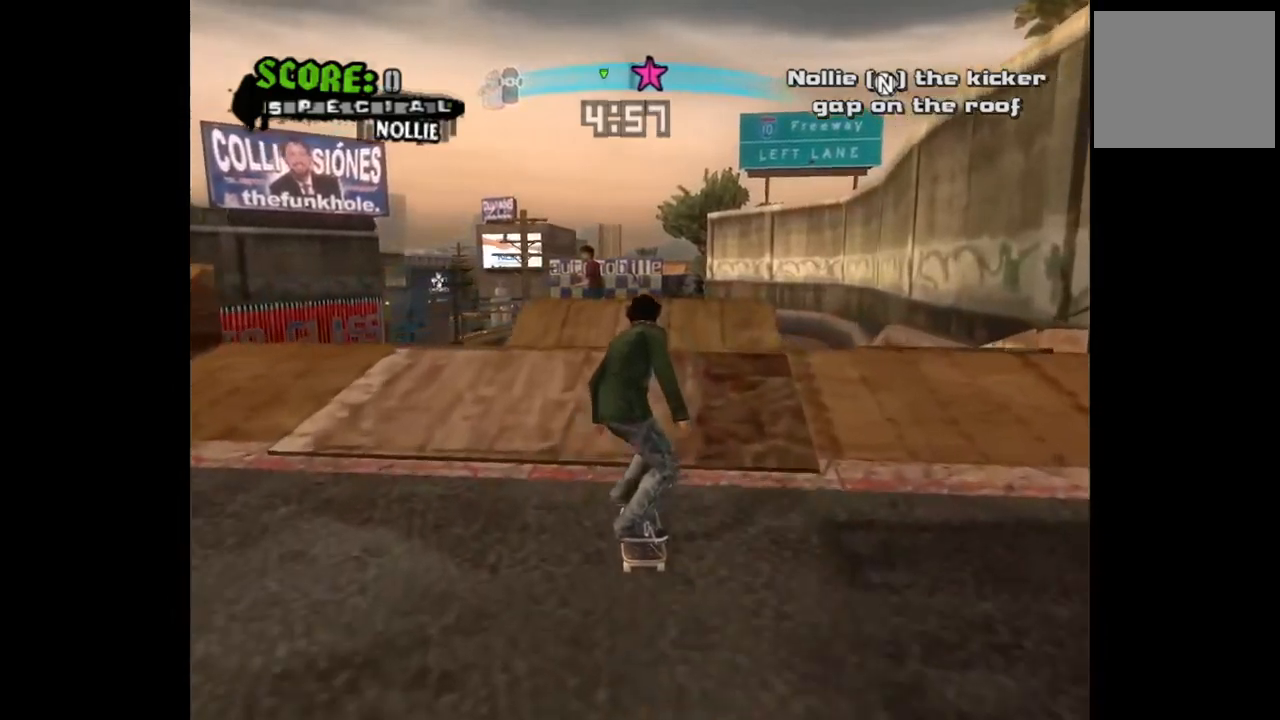
{"buttons": [], "left_stick": "center", "right_stick": "center", "events": [[67, "DPAD_UP", "down"], [133, "DPAD_UP", "up"], [183, "CROSS", "up"], [183, "DPAD_UP", "down"], [283, "DPAD_UP", "up"]]}
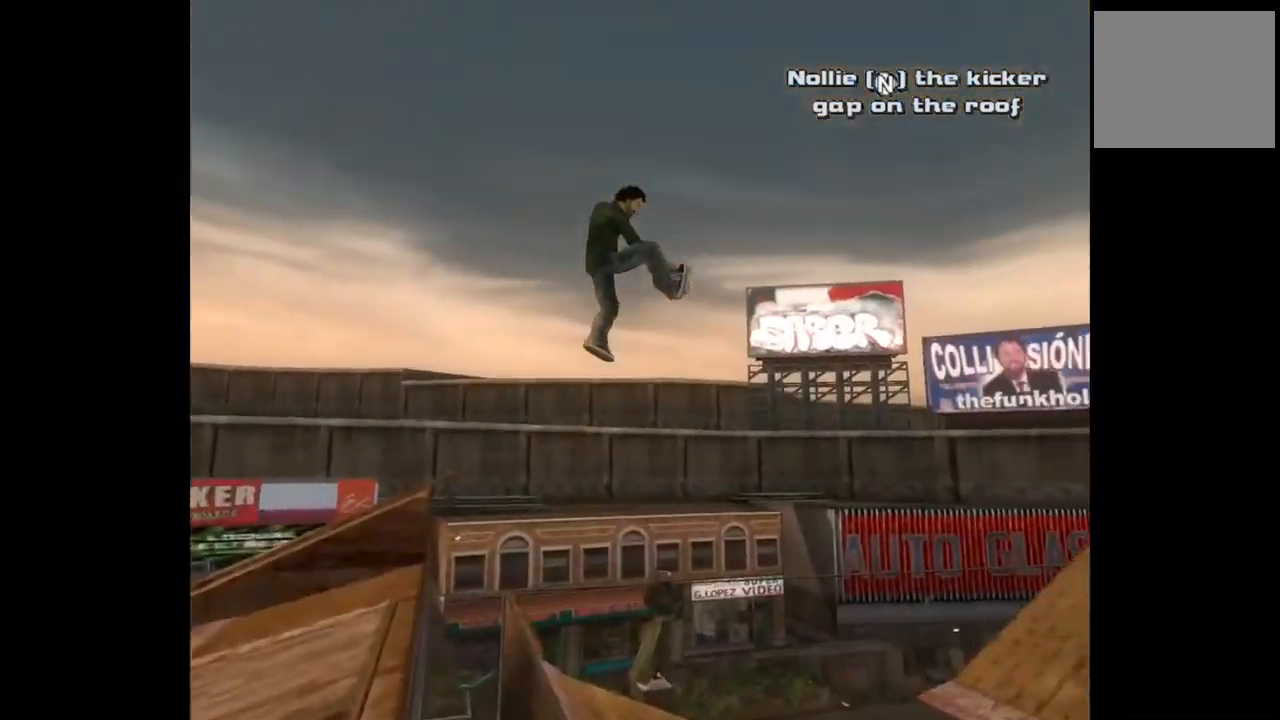
{"buttons": [], "left_stick": "center", "right_stick": "center", "events": []}
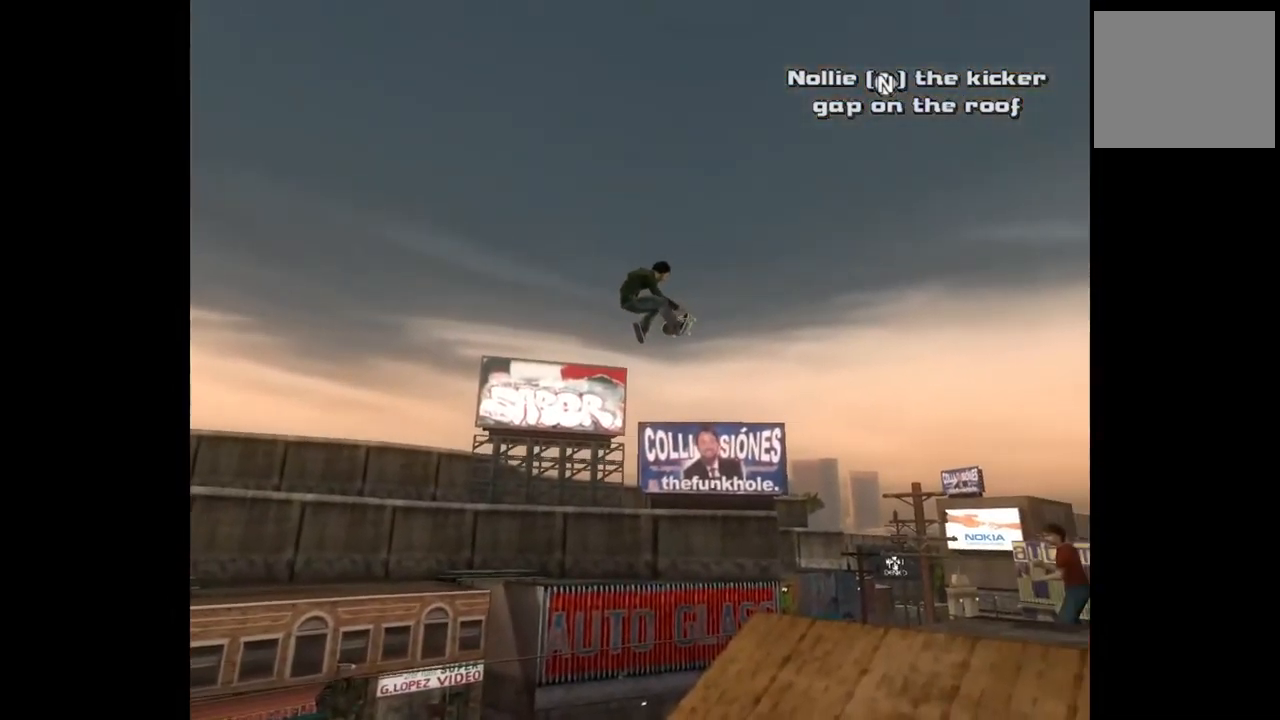
{"buttons": [], "left_stick": "center", "right_stick": "center", "events": []}
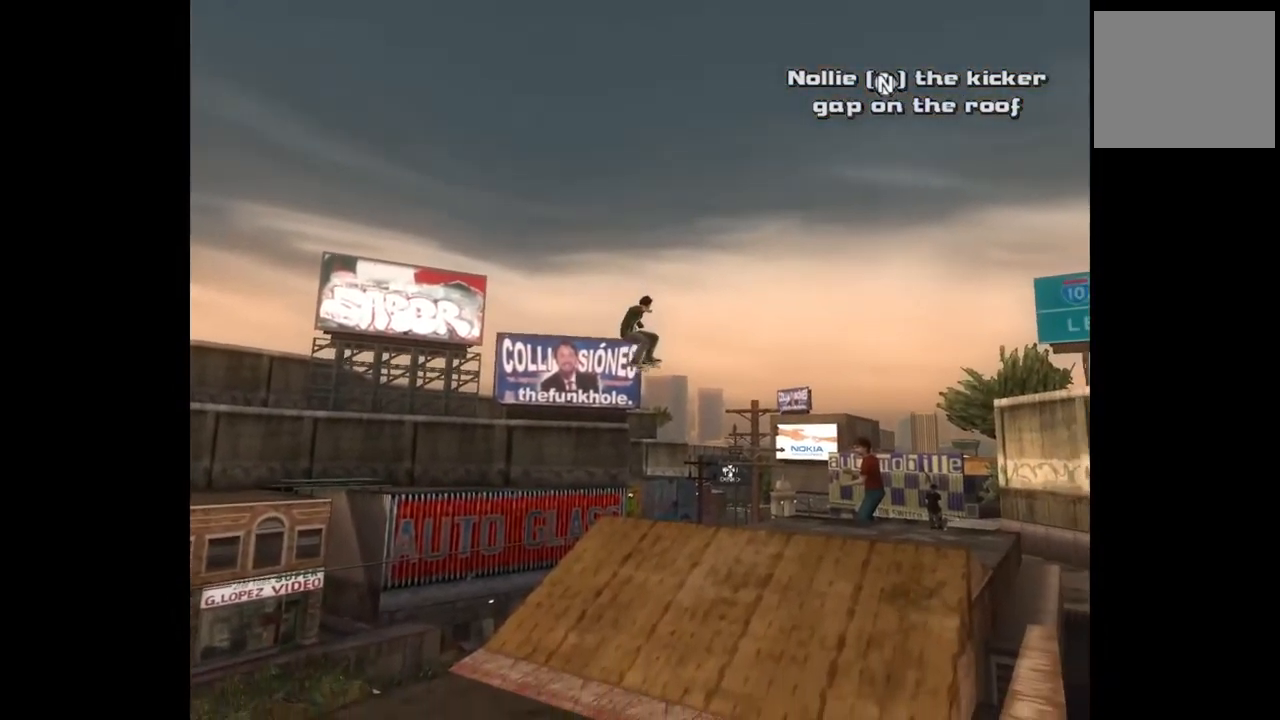
{"buttons": [], "left_stick": "center", "right_stick": "center", "events": []}
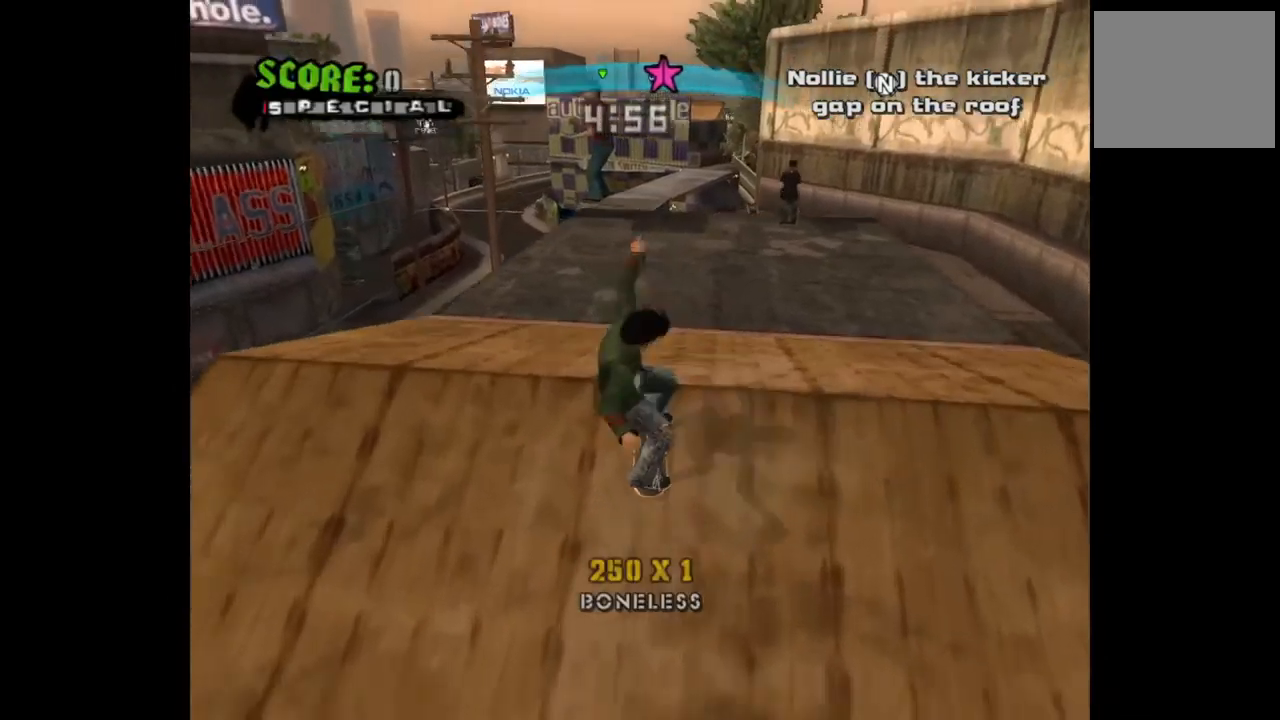
{"buttons": [], "left_stick": "center", "right_stick": "center", "events": []}
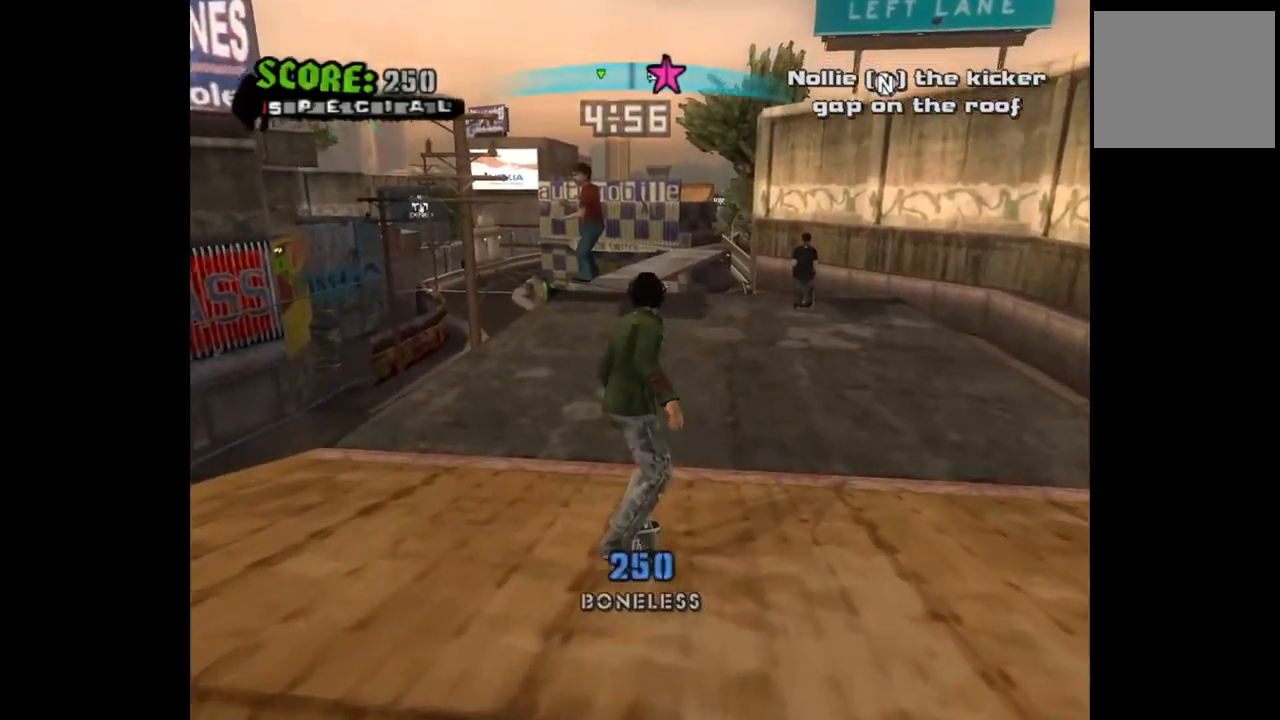
{"buttons": ["DPAD_DOWN"], "left_stick": "center", "right_stick": "center", "events": [[117, "START", "down"], [267, "START", "up"], [450, "DPAD_DOWN", "down"]]}
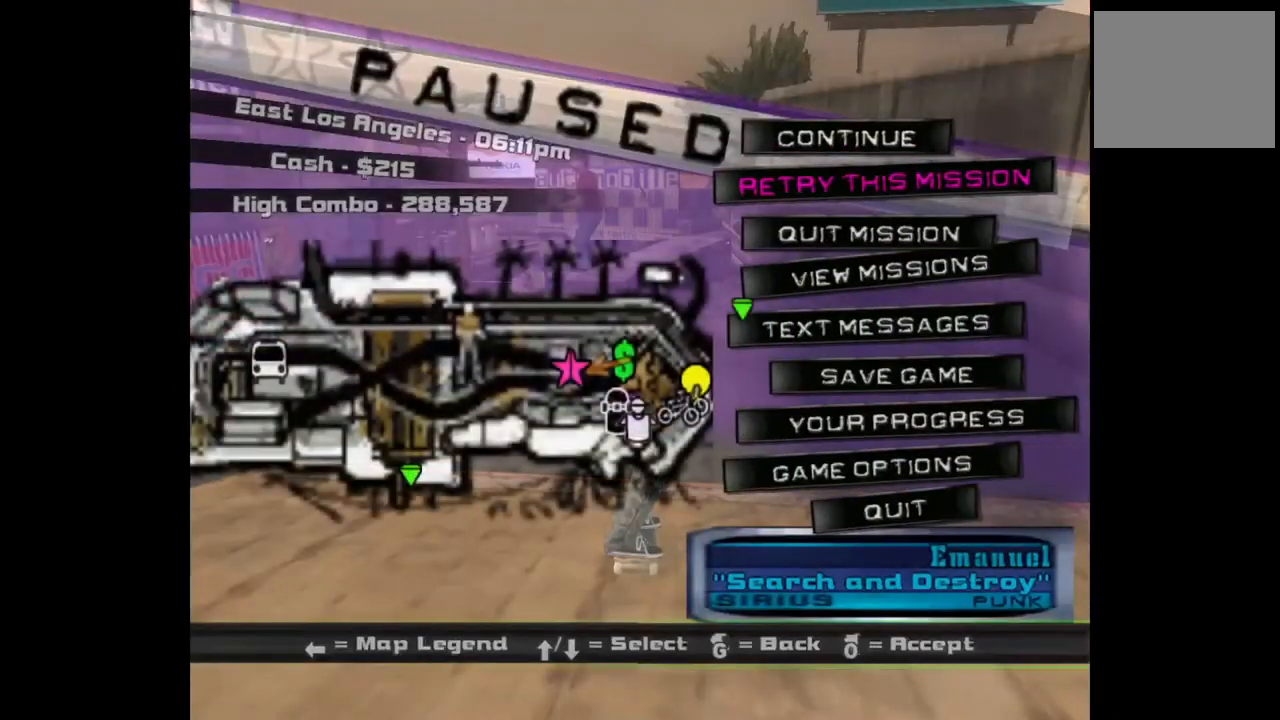
{"buttons": ["CROSS"], "left_stick": "center", "right_stick": "center", "events": [[50, "DPAD_DOWN", "up"], [83, "CROSS", "down"], [200, "CROSS", "up"], [317, "CROSS", "down"]]}
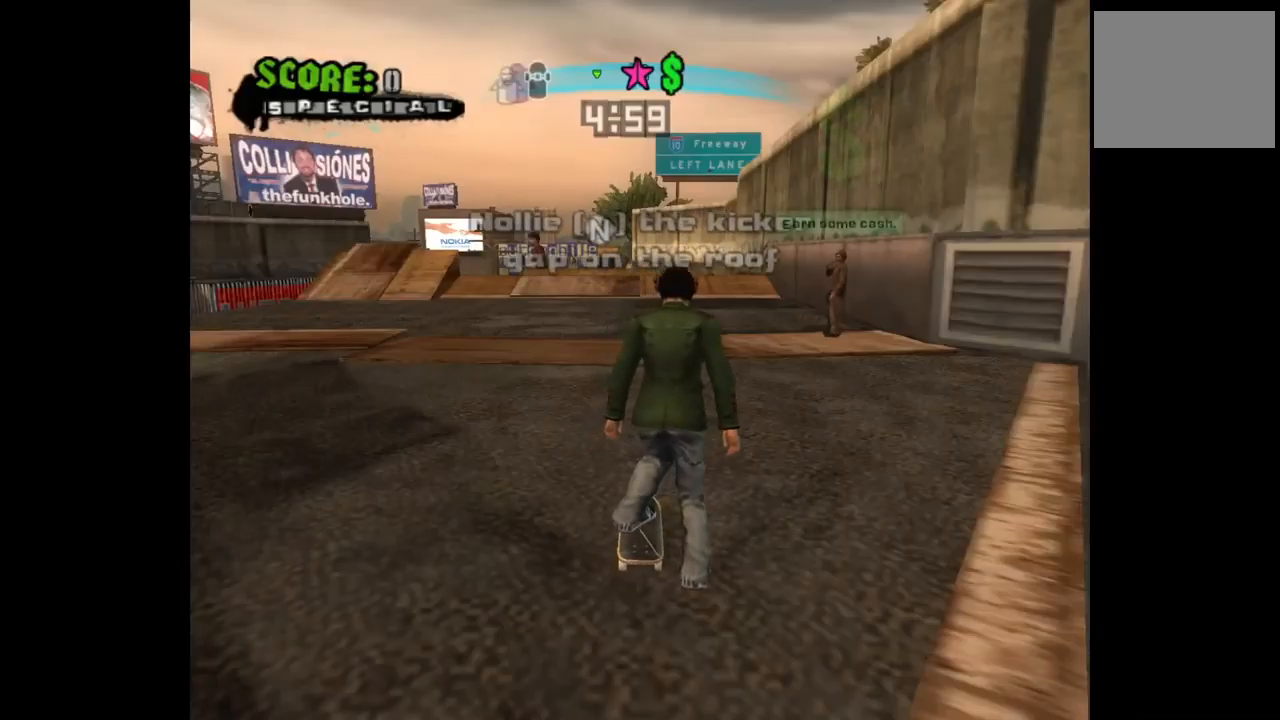
{"buttons": ["CROSS"], "left_stick": "center", "right_stick": "center", "events": [[83, "L3", "down"], [250, "L3", "up"]]}
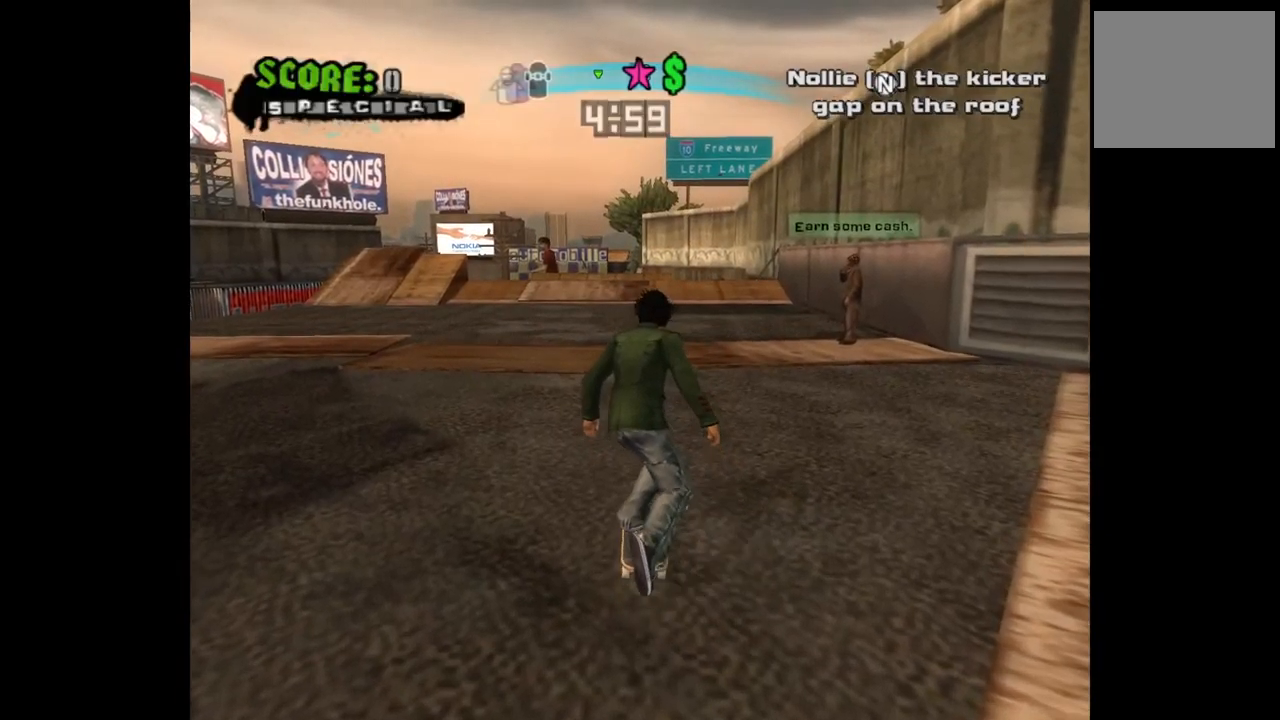
{"buttons": ["CROSS"], "left_stick": "center", "right_stick": "center", "events": [[50, "L3", "down"], [200, "L3", "up"]]}
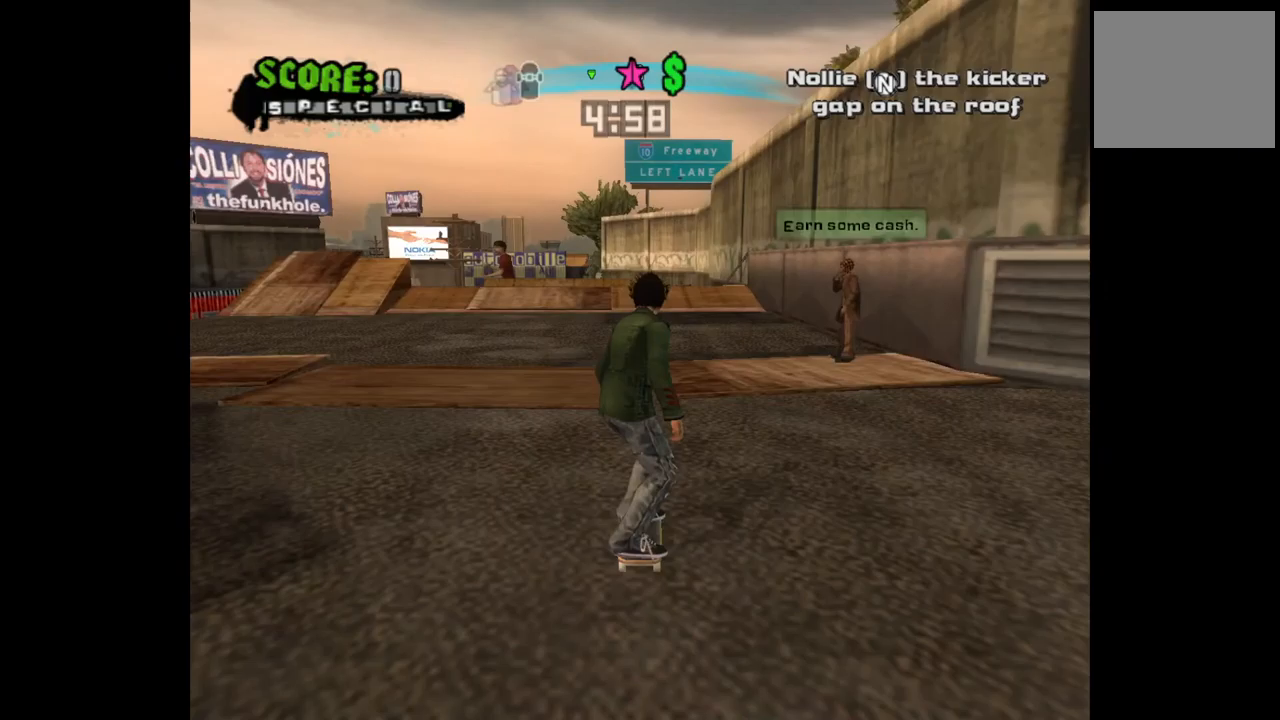
{"buttons": ["CROSS", "DPAD_RIGHT"], "left_stick": "center", "right_stick": "center", "events": [[100, "L3", "down"], [200, "L3", "up"], [500, "DPAD_RIGHT", "down"]]}
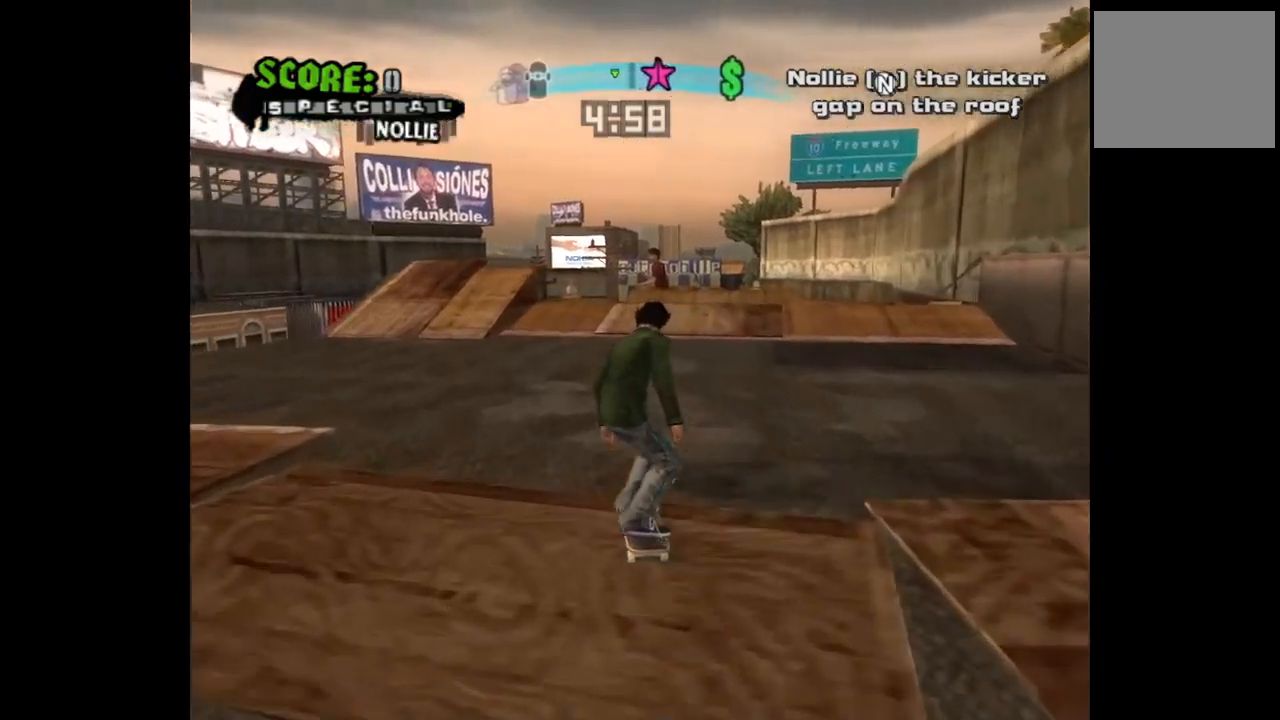
{"buttons": ["CROSS"], "left_stick": "center", "right_stick": "center", "events": [[117, "DPAD_RIGHT", "up"], [367, "DPAD_RIGHT", "down"], [433, "DPAD_RIGHT", "up"]]}
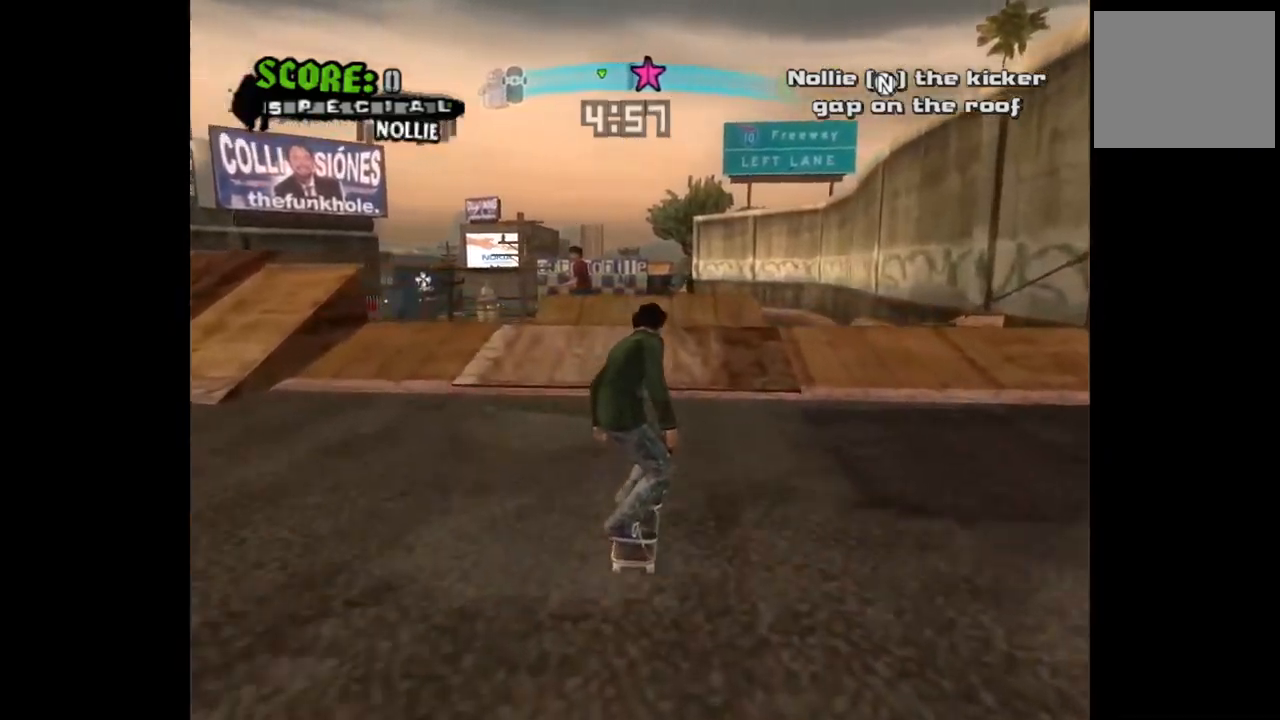
{"buttons": ["CROSS", "DPAD_UP"], "left_stick": "center", "right_stick": "center", "events": [[267, "DPAD_UP", "down"], [350, "DPAD_UP", "up"], [400, "DPAD_UP", "down"]]}
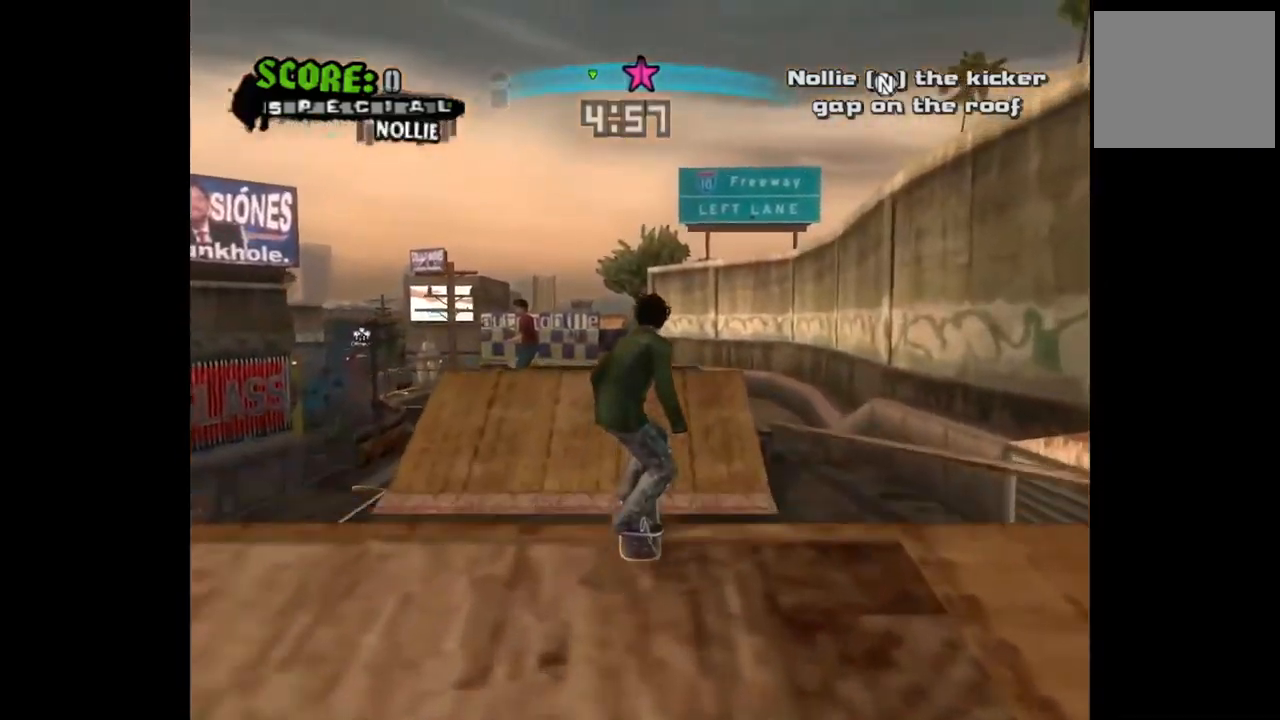
{"buttons": [], "left_stick": "center", "right_stick": "center", "events": [[17, "CROSS", "up"], [17, "DPAD_UP", "up"]]}
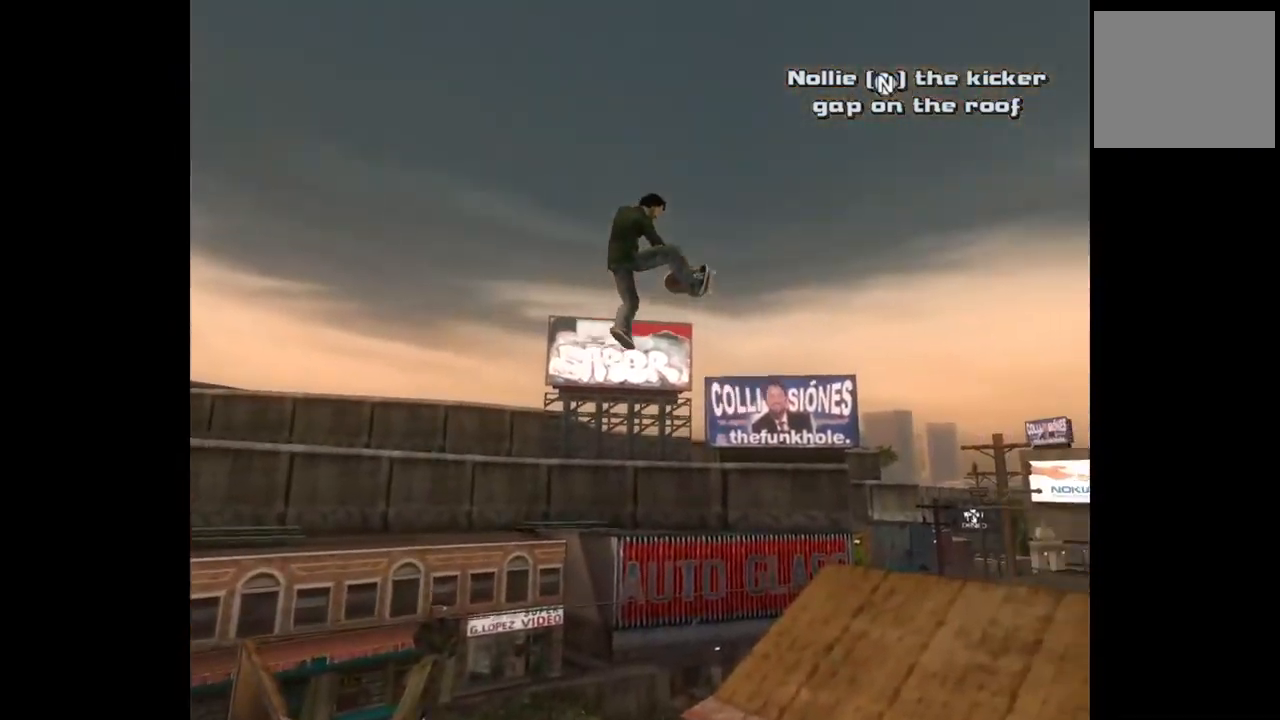
{"buttons": [], "left_stick": "center", "right_stick": "center", "events": []}
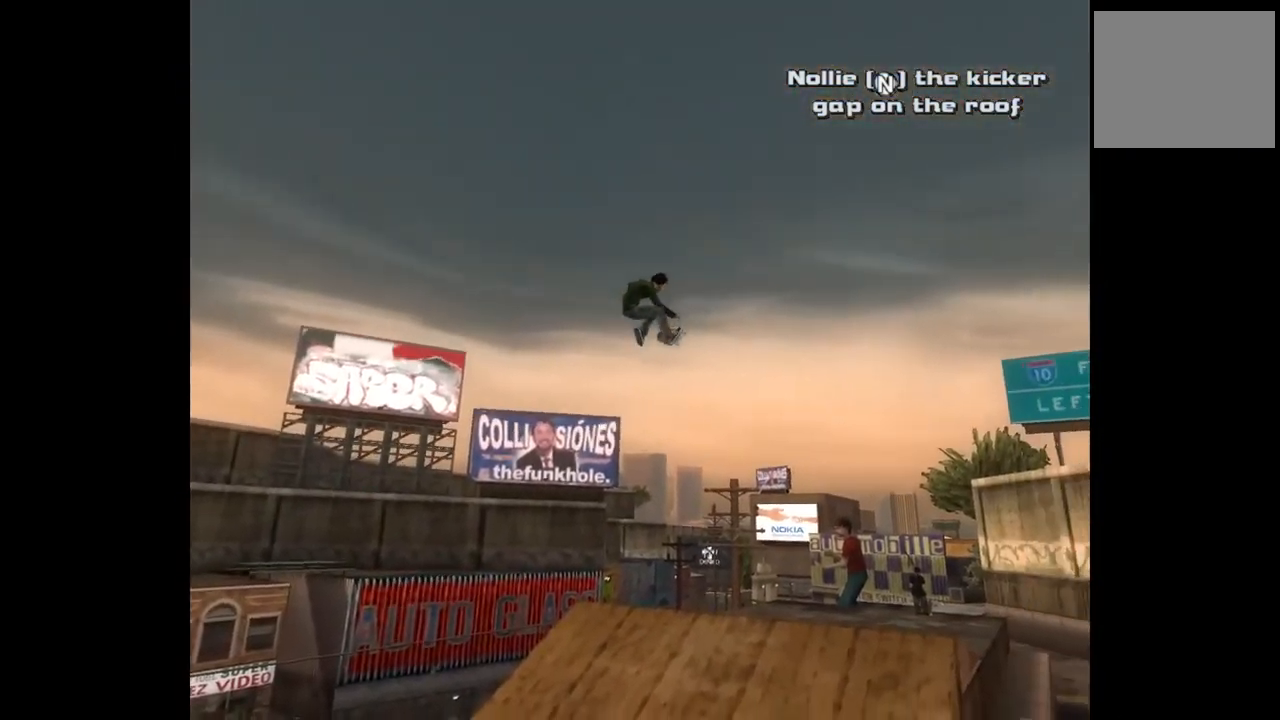
{"buttons": [], "left_stick": "center", "right_stick": "center", "events": []}
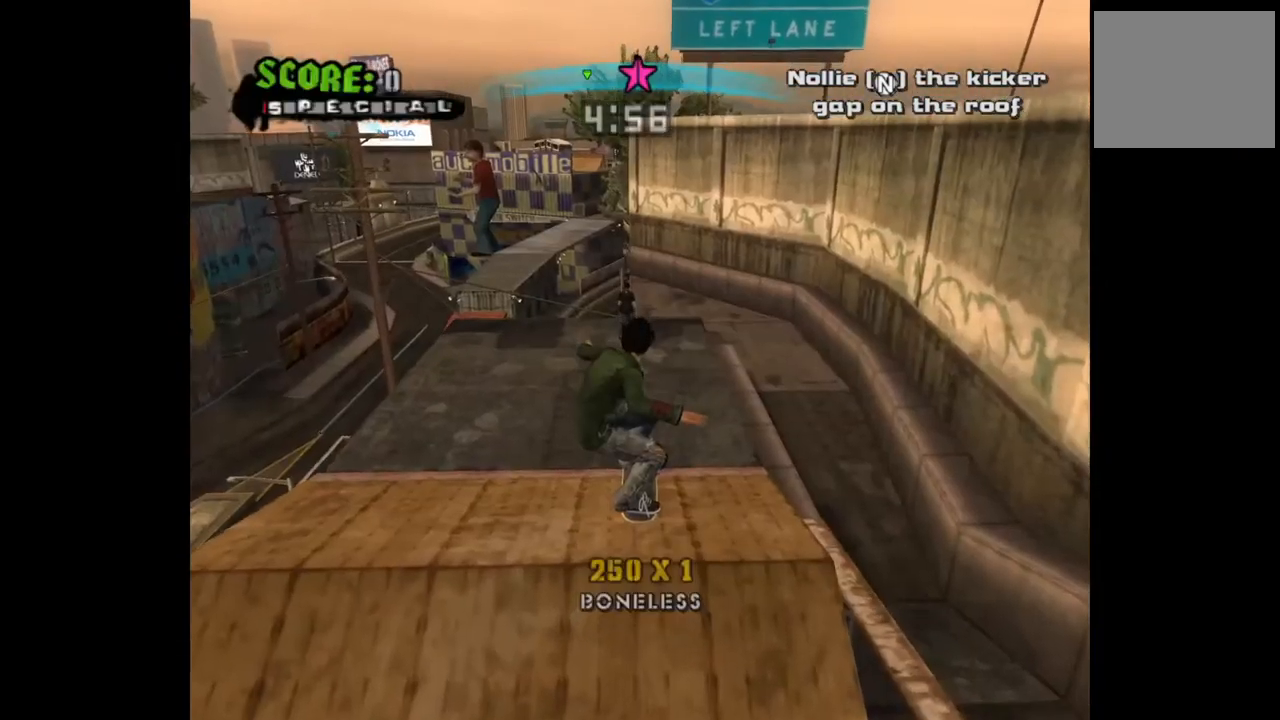
{"buttons": [], "left_stick": "center", "right_stick": "center", "events": []}
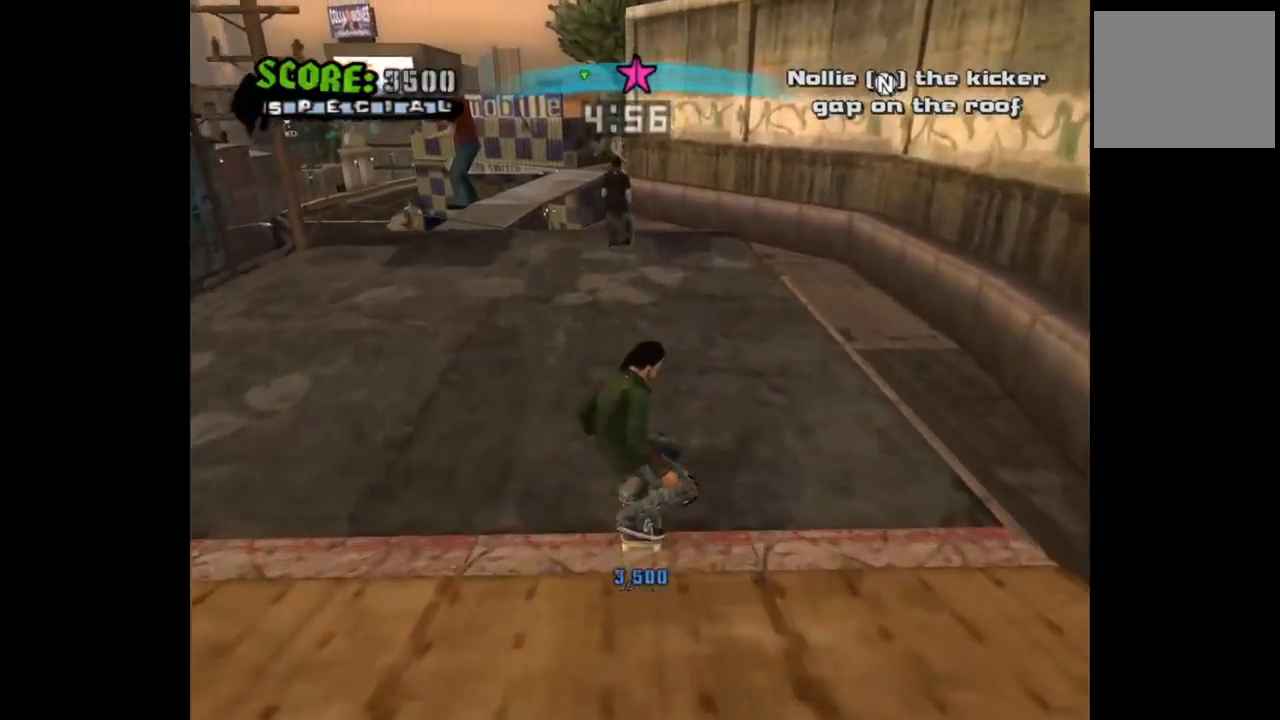
{"buttons": ["DPAD_DOWN"], "left_stick": "center", "right_stick": "center", "events": [[267, "DPAD_DOWN", "down"]]}
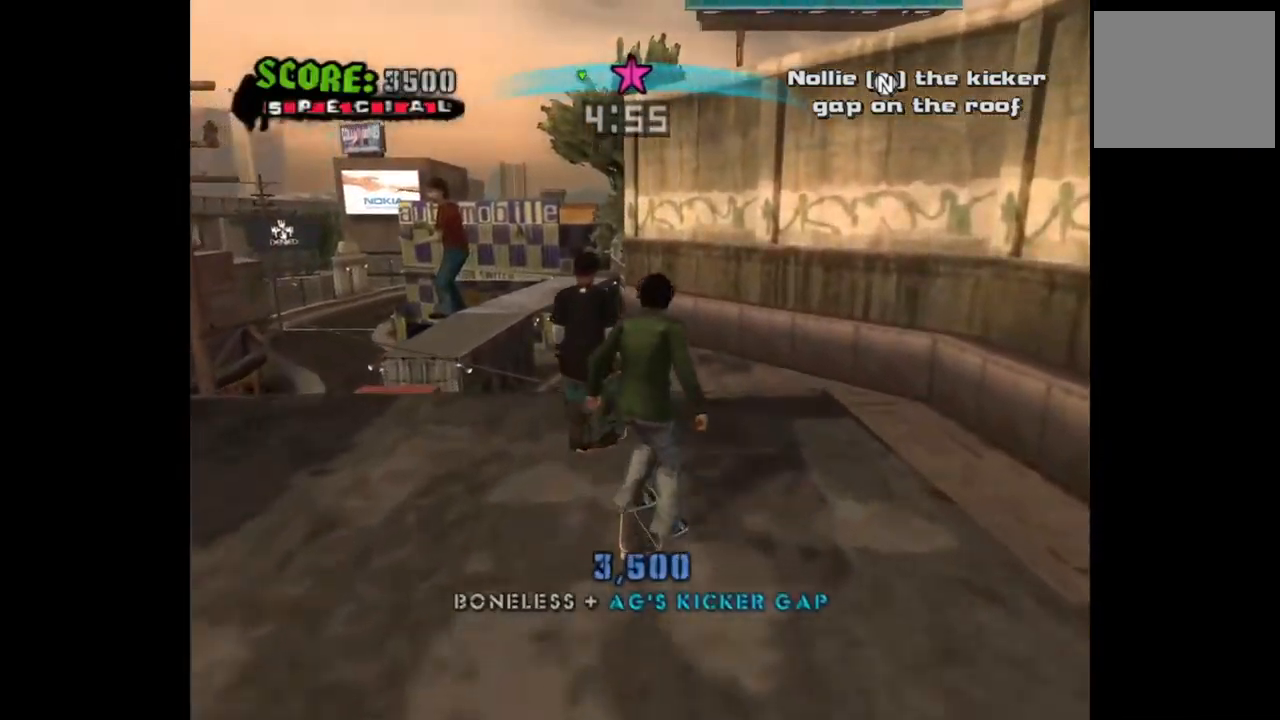
{"buttons": [], "left_stick": "center", "right_stick": "center", "events": [[450, "DPAD_DOWN", "up"]]}
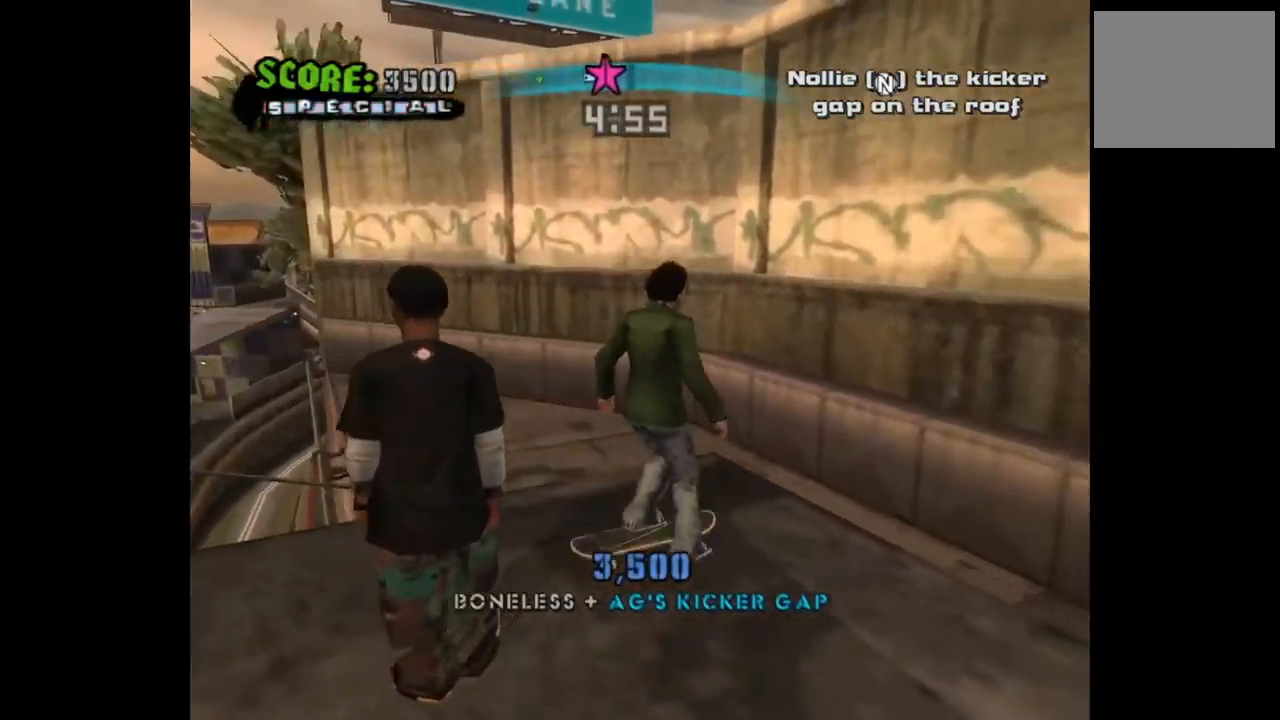
{"buttons": ["CROSS"], "left_stick": "center", "right_stick": "center", "events": [[33, "START", "down"], [183, "START", "up"], [300, "DPAD_DOWN", "down"], [400, "DPAD_DOWN", "up"], [417, "CROSS", "down"]]}
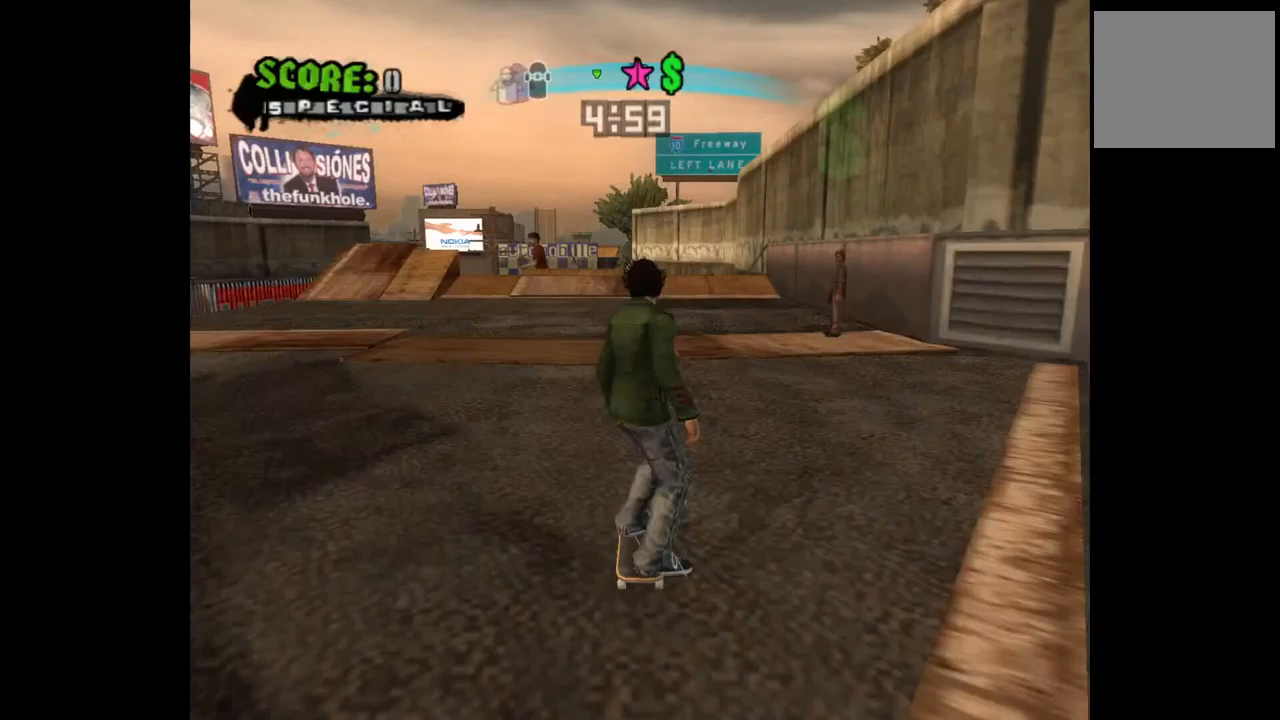
{"buttons": ["CROSS"], "left_stick": "center", "right_stick": "center", "events": [[17, "CROSS", "up"], [167, "CROSS", "down"], [233, "DPAD_LEFT", "down"], [383, "DPAD_LEFT", "up"]]}
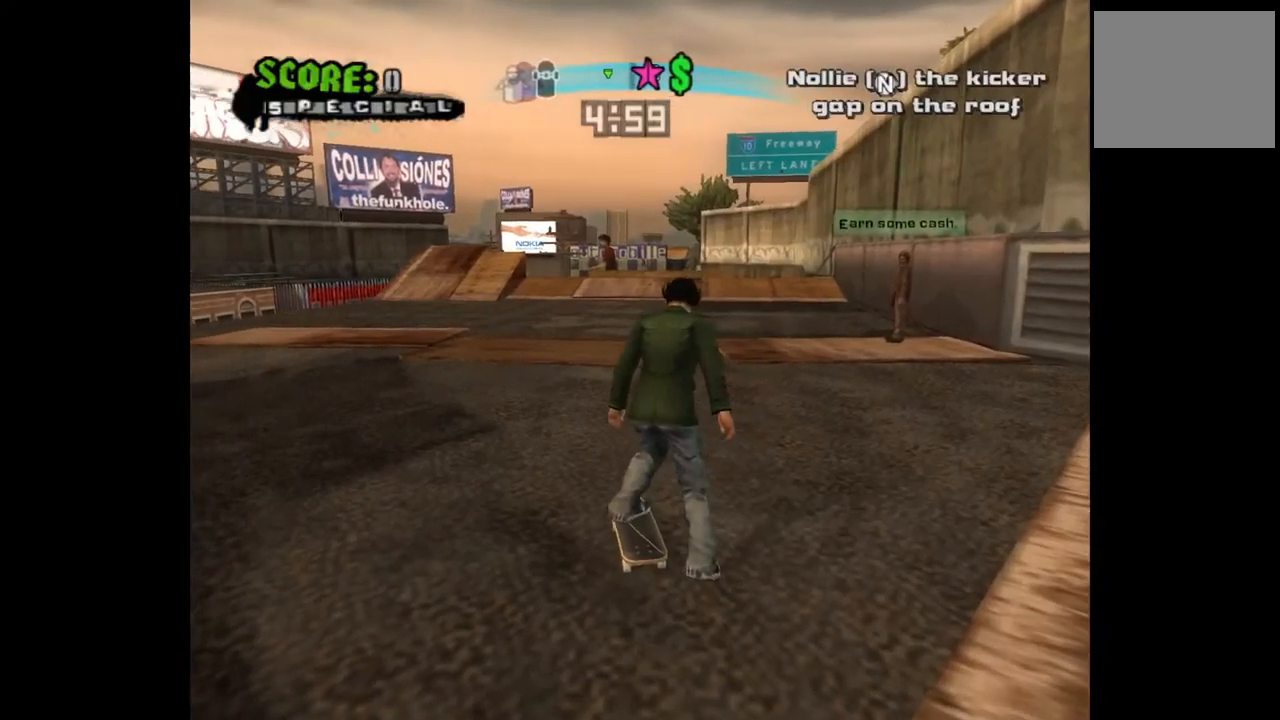
{"buttons": ["CROSS"], "left_stick": "center", "right_stick": "center", "events": [[33, "DPAD_RIGHT", "down"], [150, "DPAD_RIGHT", "up"]]}
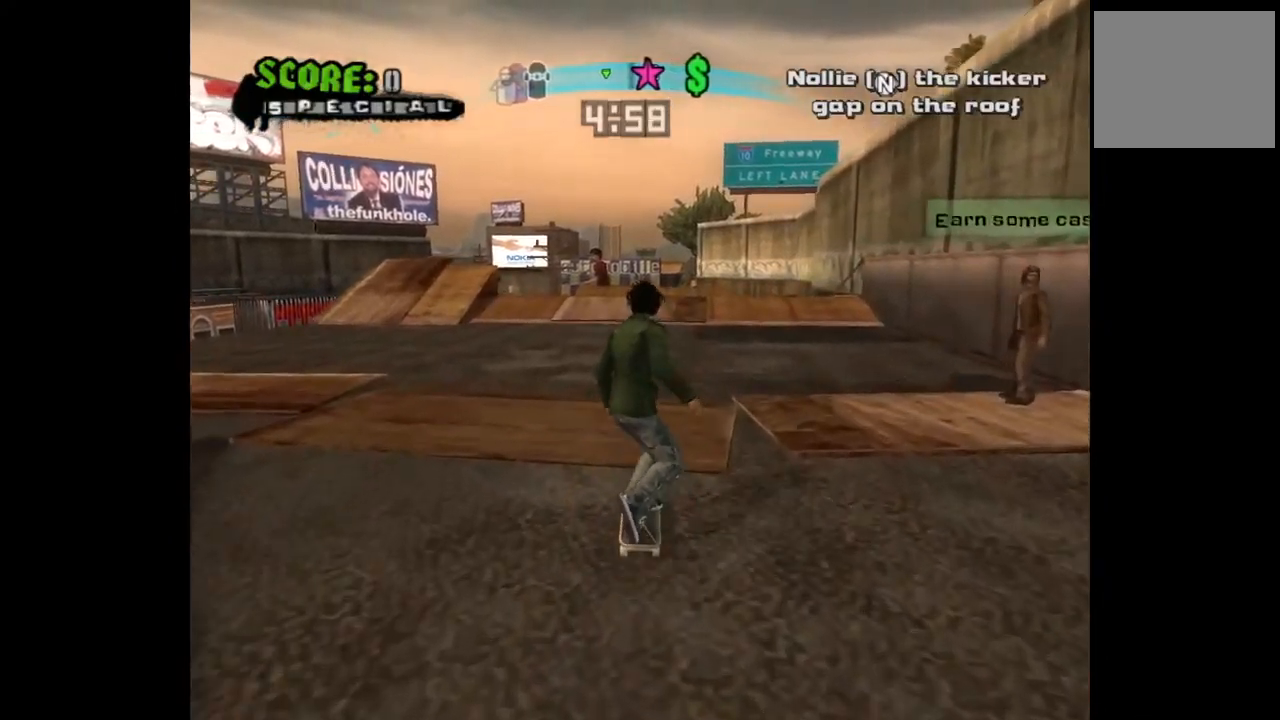
{"buttons": ["CROSS"], "left_stick": "center", "right_stick": "center", "events": [[83, "L3", "down"], [183, "L3", "up"]]}
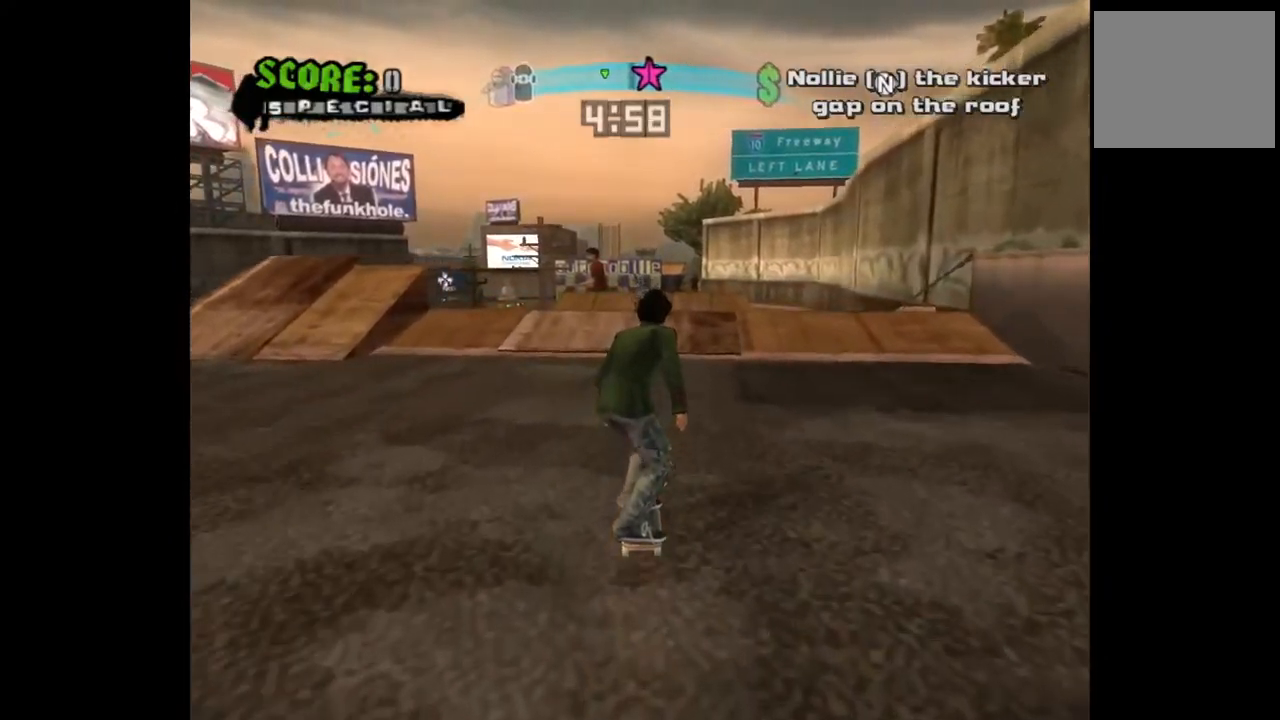
{"buttons": ["CROSS"], "left_stick": "center", "right_stick": "center", "events": [[117, "L3", "down"], [217, "L3", "up"]]}
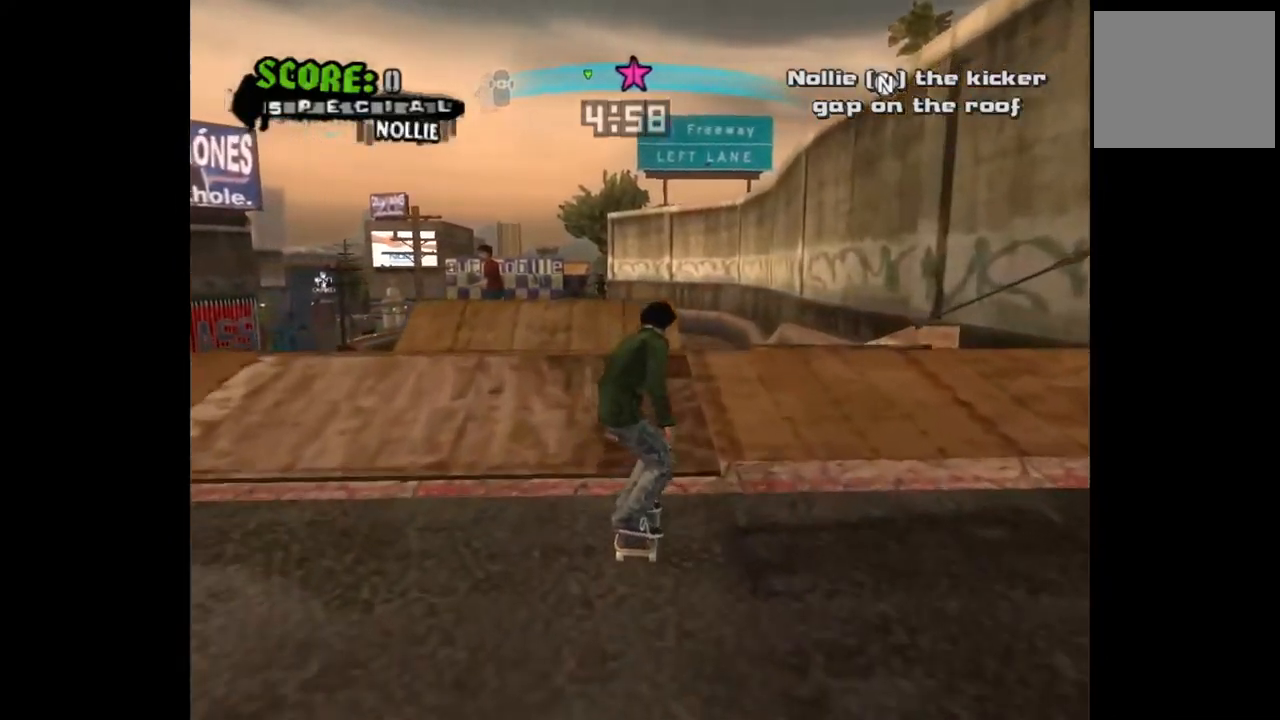
{"buttons": [], "left_stick": "center", "right_stick": "center", "events": [[83, "DPAD_LEFT", "down"], [150, "DPAD_LEFT", "up"], [367, "CROSS", "up"]]}
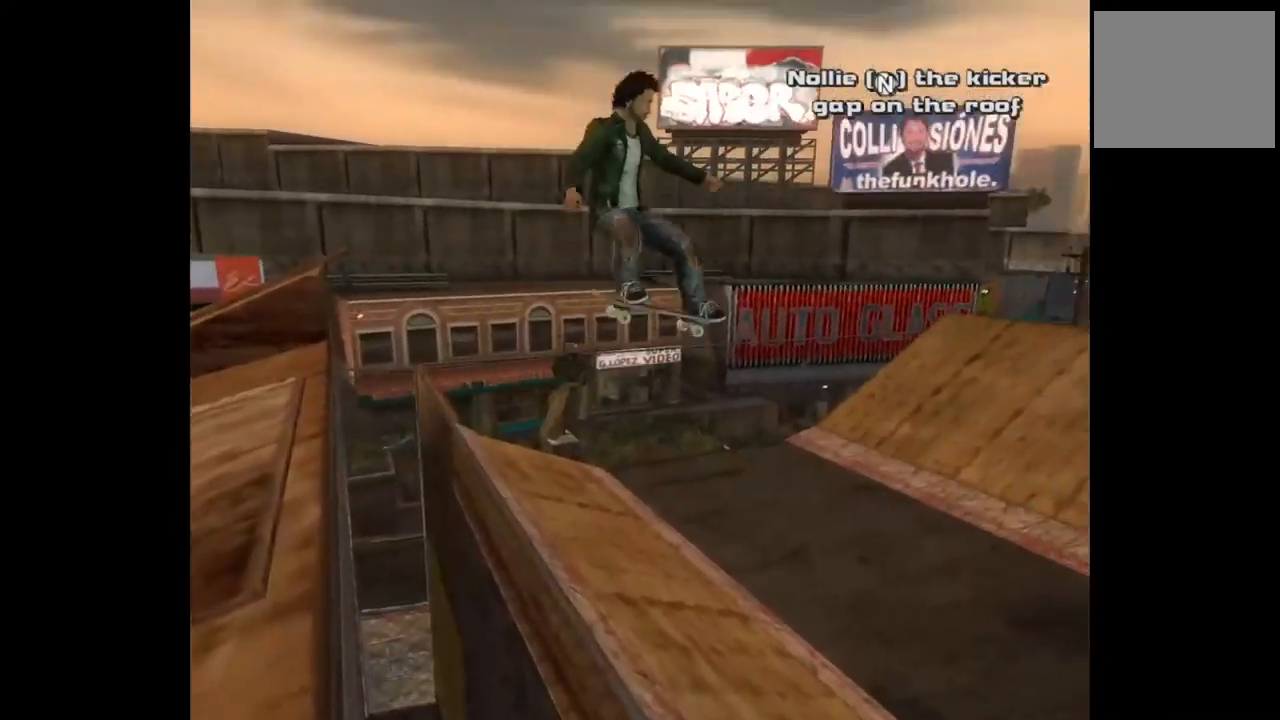
{"buttons": [], "left_stick": "center", "right_stick": "center", "events": []}
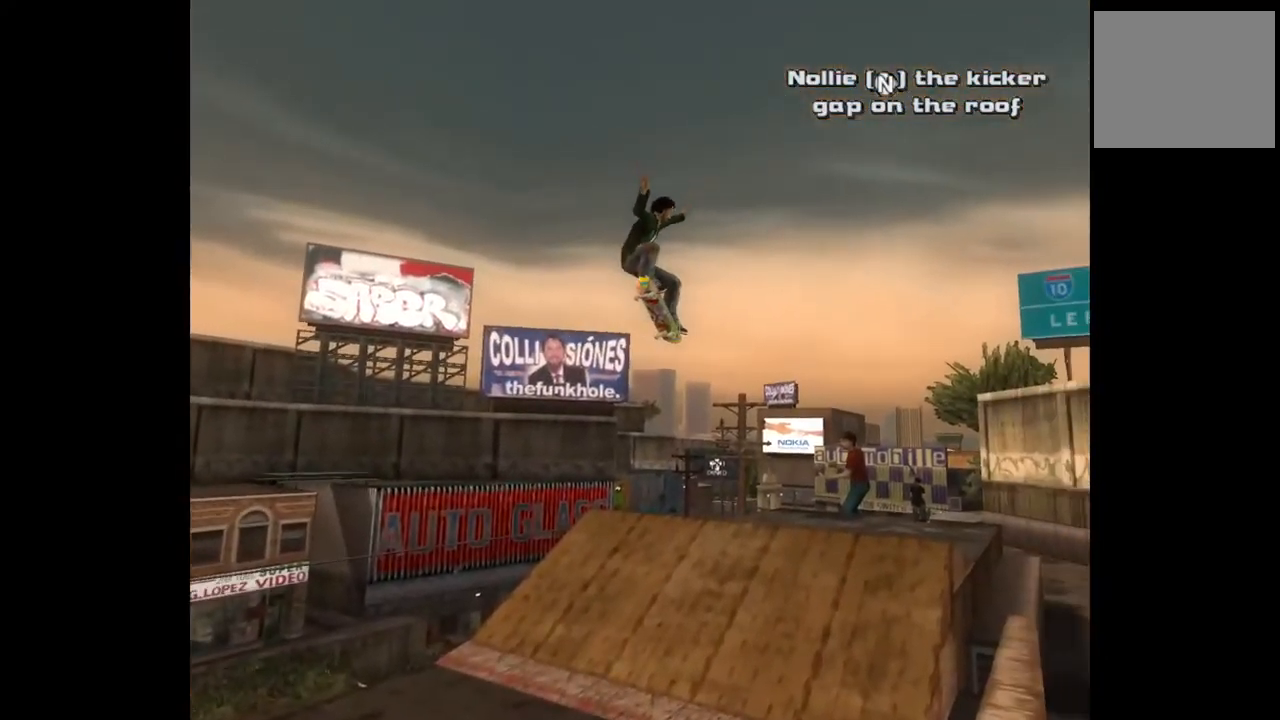
{"buttons": [], "left_stick": "center", "right_stick": "center", "events": []}
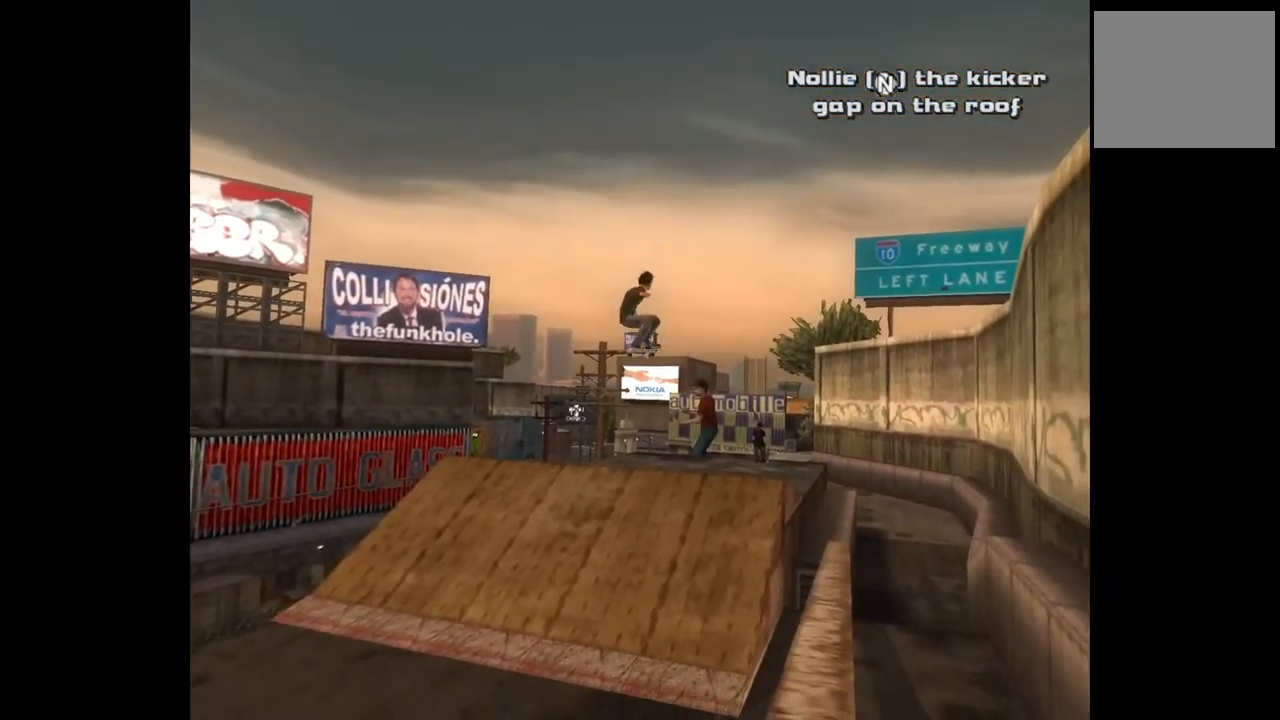
{"buttons": [], "left_stick": "center", "right_stick": "center", "events": []}
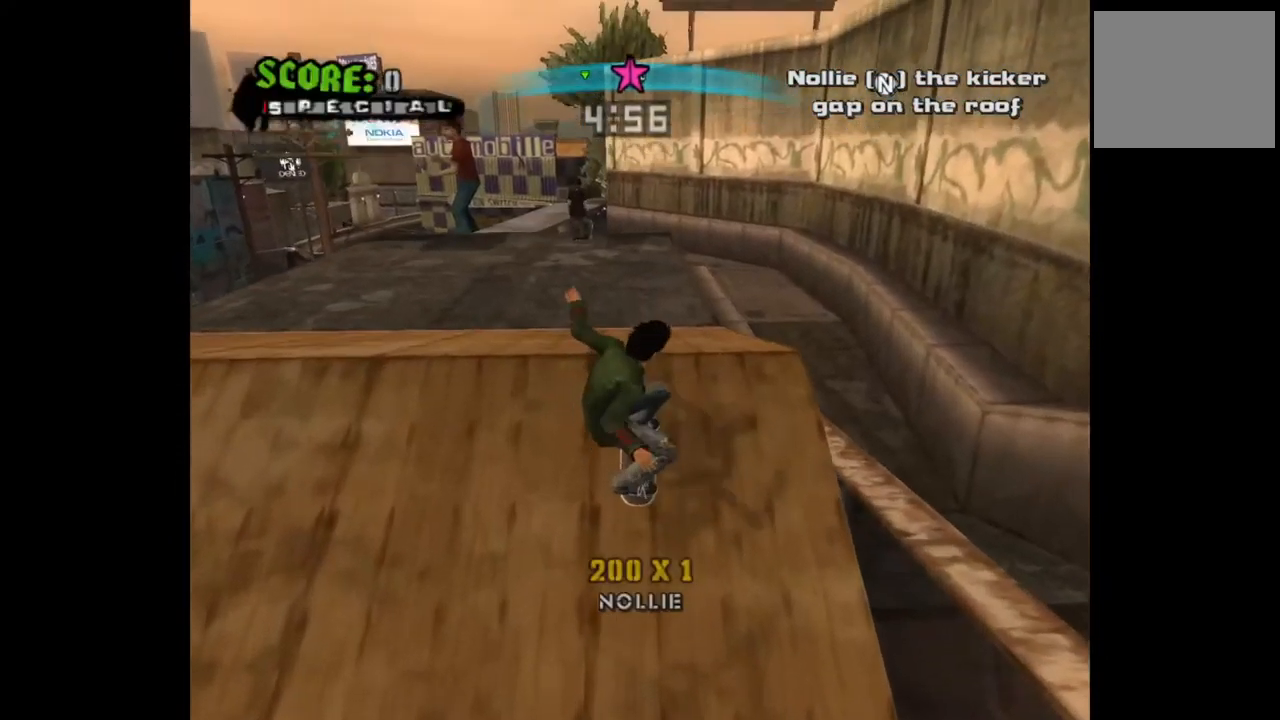
{"buttons": ["START"], "left_stick": "center", "right_stick": "center", "events": [[350, "START", "down"]]}
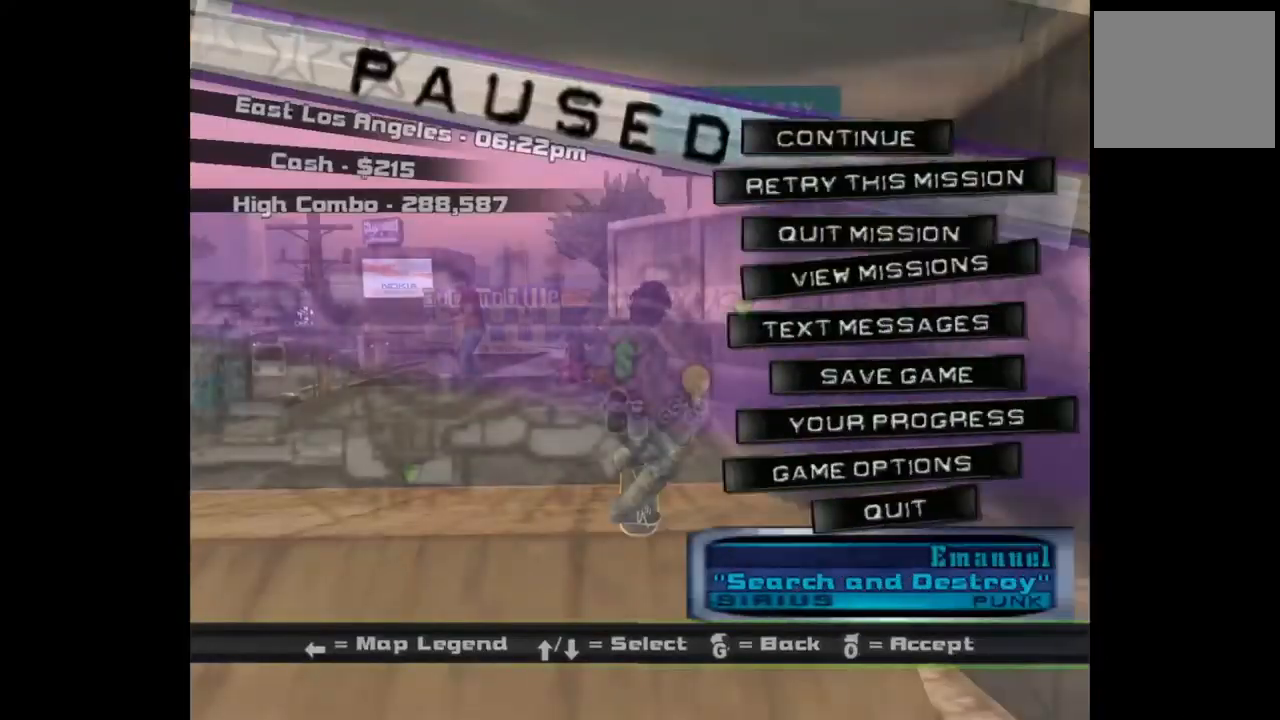
{"buttons": [], "left_stick": "center", "right_stick": "center", "events": [[33, "START", "up"], [100, "DPAD_DOWN", "down"], [200, "DPAD_DOWN", "up"], [250, "CROSS", "down"], [367, "CROSS", "up"]]}